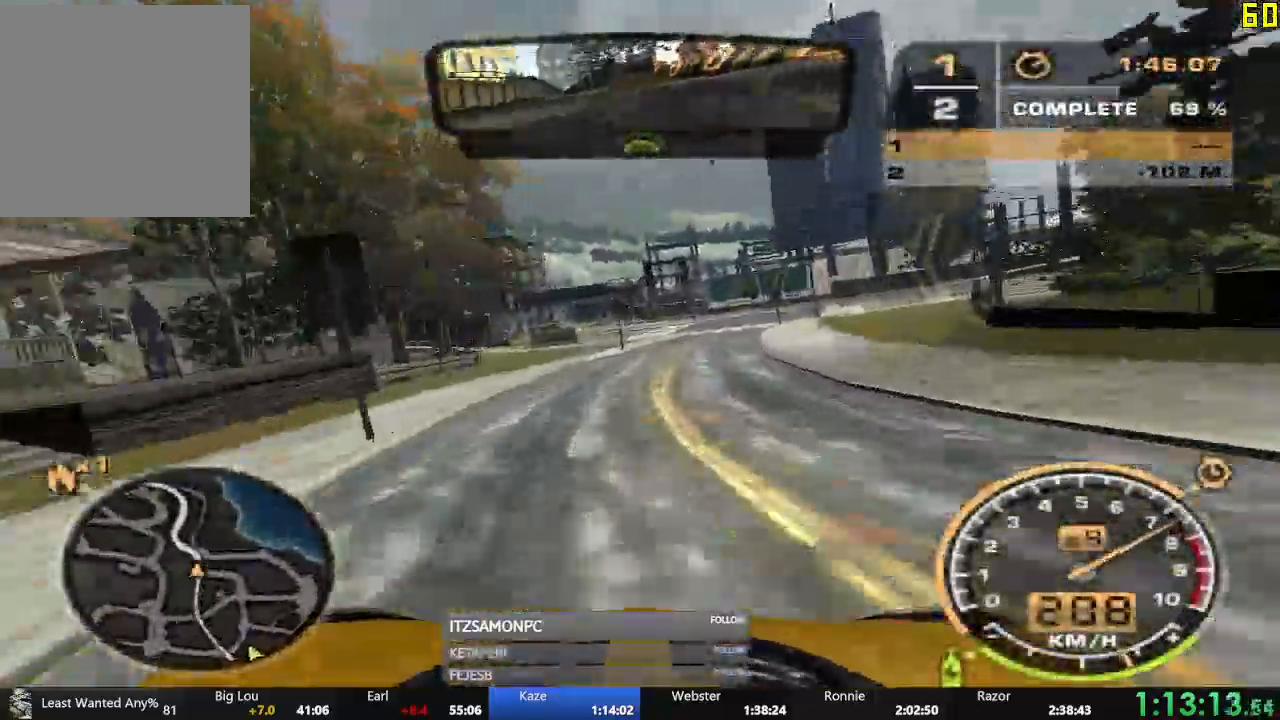
Gameplay with a controller (Xbox layout); each line is a JSON object with the inputs held at the frame after it. "events" lists button and stick changes between this image and that frame as [ms after this image, input, new state], when the widget could be followed in between. Not read: L3 right_stick.
{"buttons": ["R2"], "left_stick": "left", "events": [[150, "left_stick", "center"], [234, "left_stick", "left"]]}
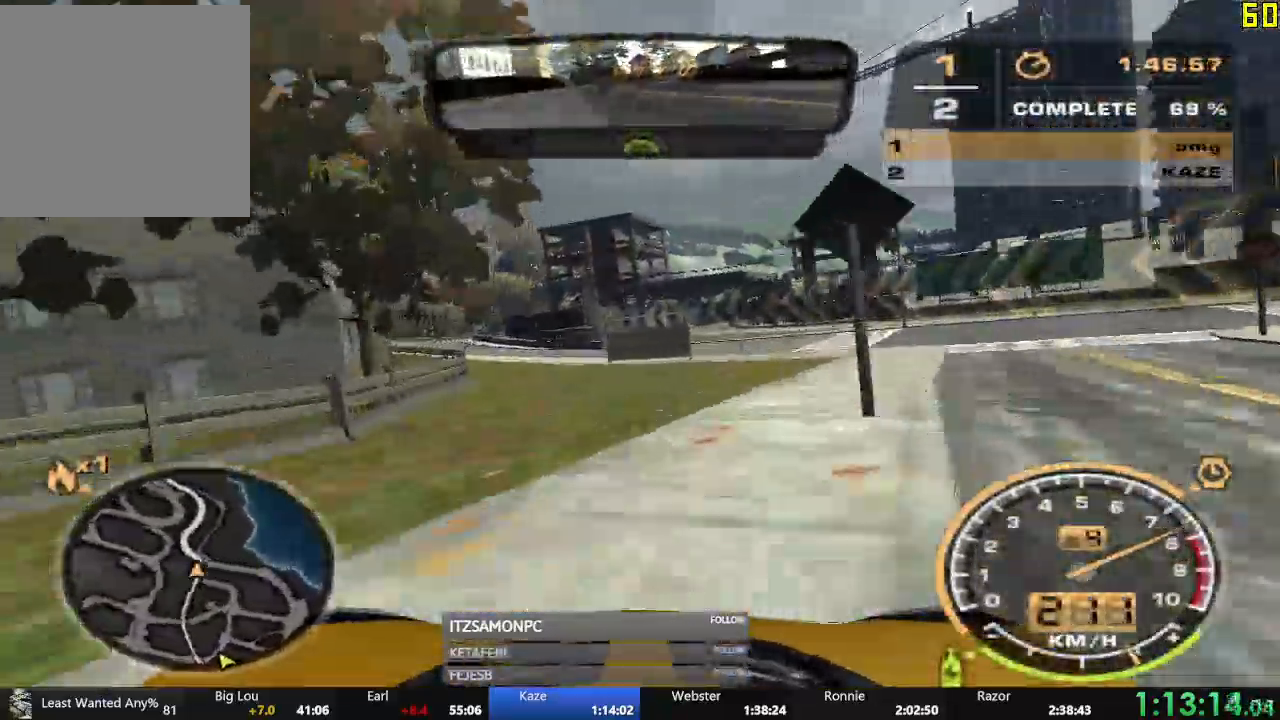
{"buttons": ["R2"], "left_stick": "center", "events": [[333, "left_stick", "center"]]}
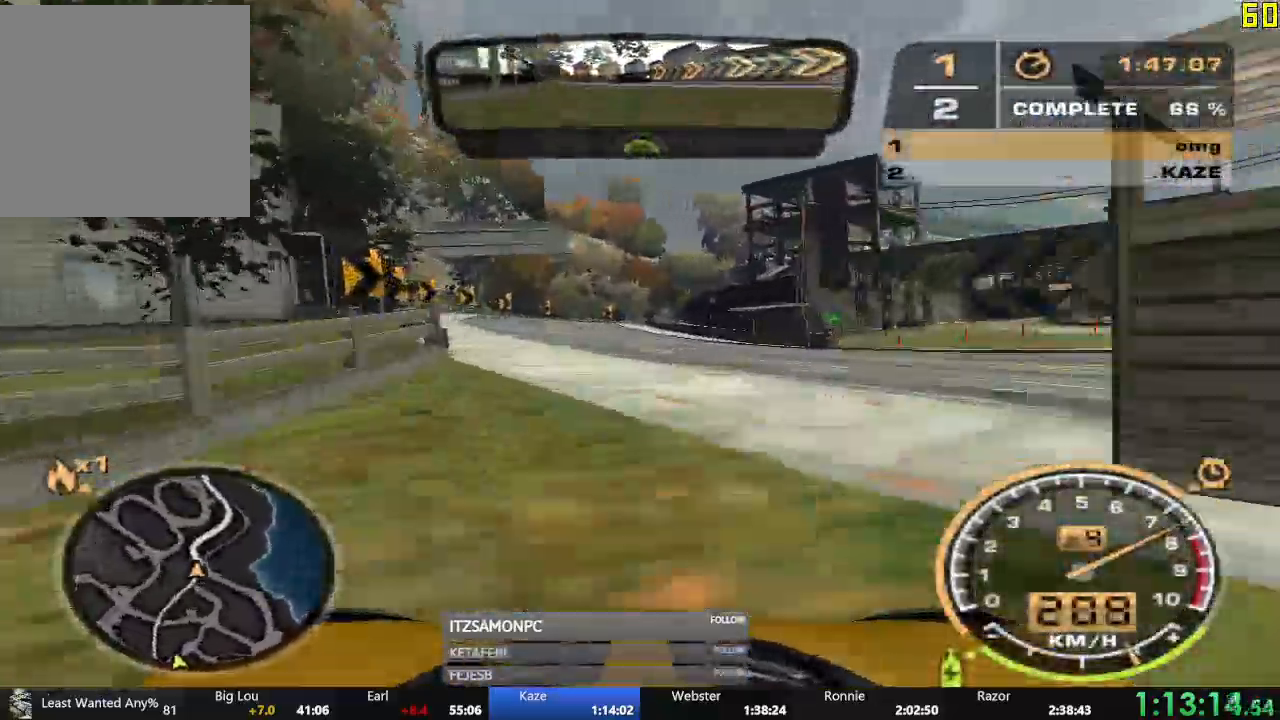
{"buttons": ["R2"], "left_stick": "right", "events": [[351, "left_stick", "right"]]}
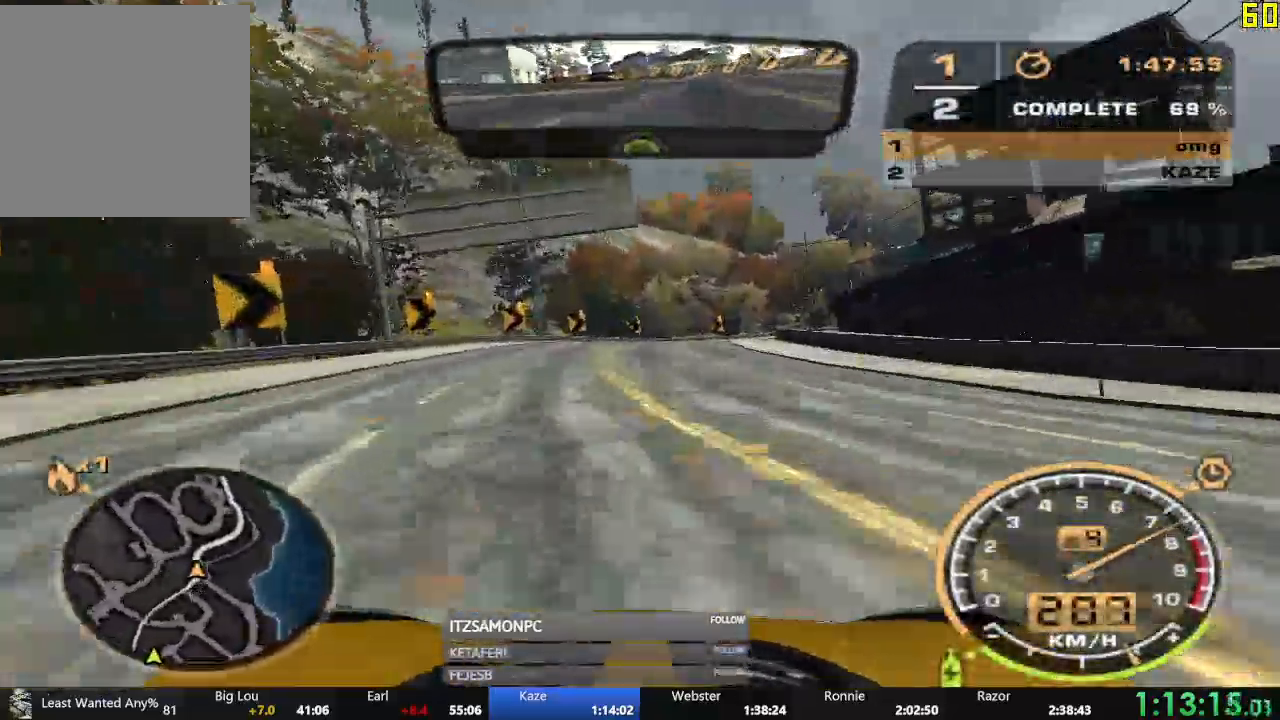
{"buttons": ["R2"], "left_stick": "center"}
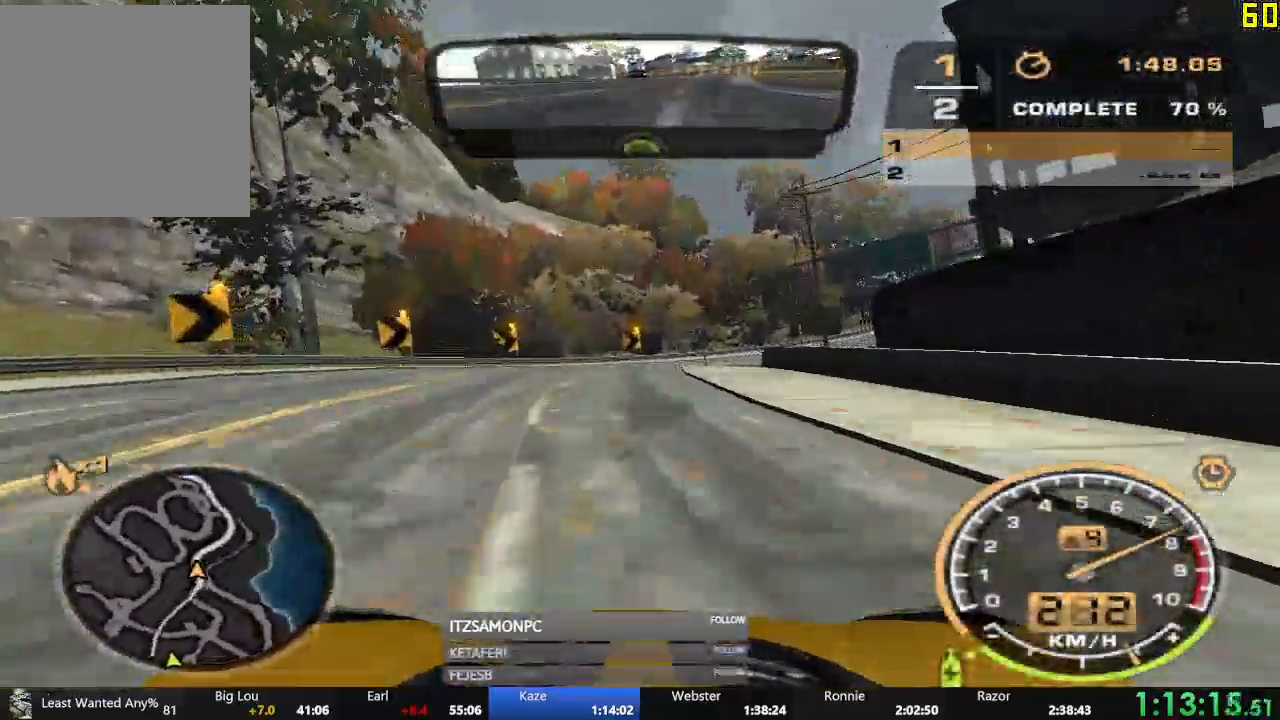
{"buttons": ["R2"], "left_stick": "right", "events": [[200, "left_stick", "right"]]}
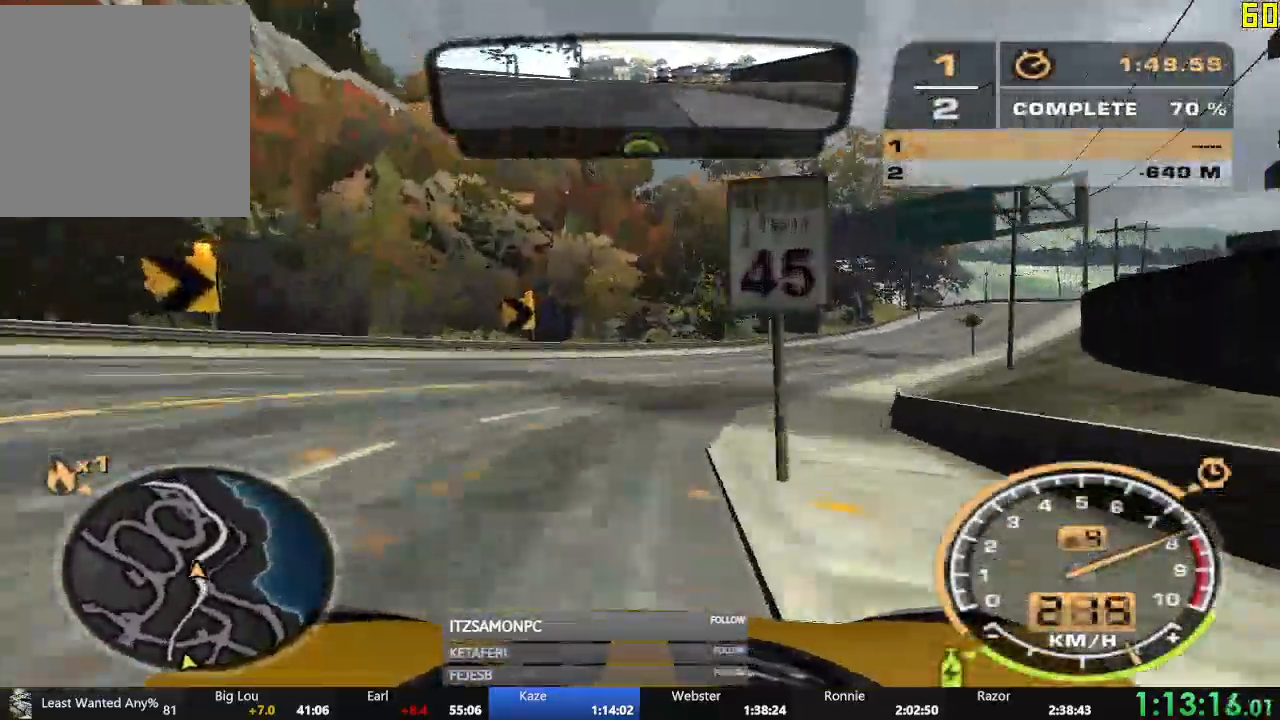
{"buttons": ["R2"], "left_stick": "right", "events": []}
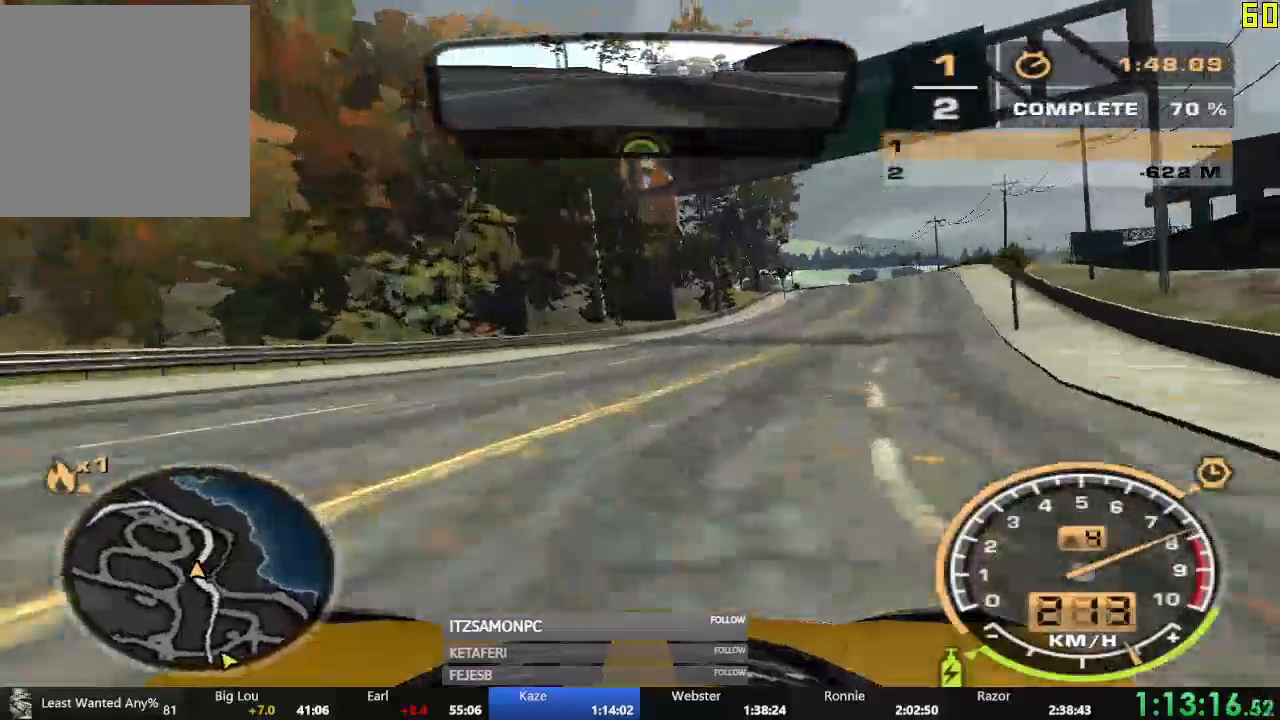
{"buttons": ["R2"], "left_stick": "left"}
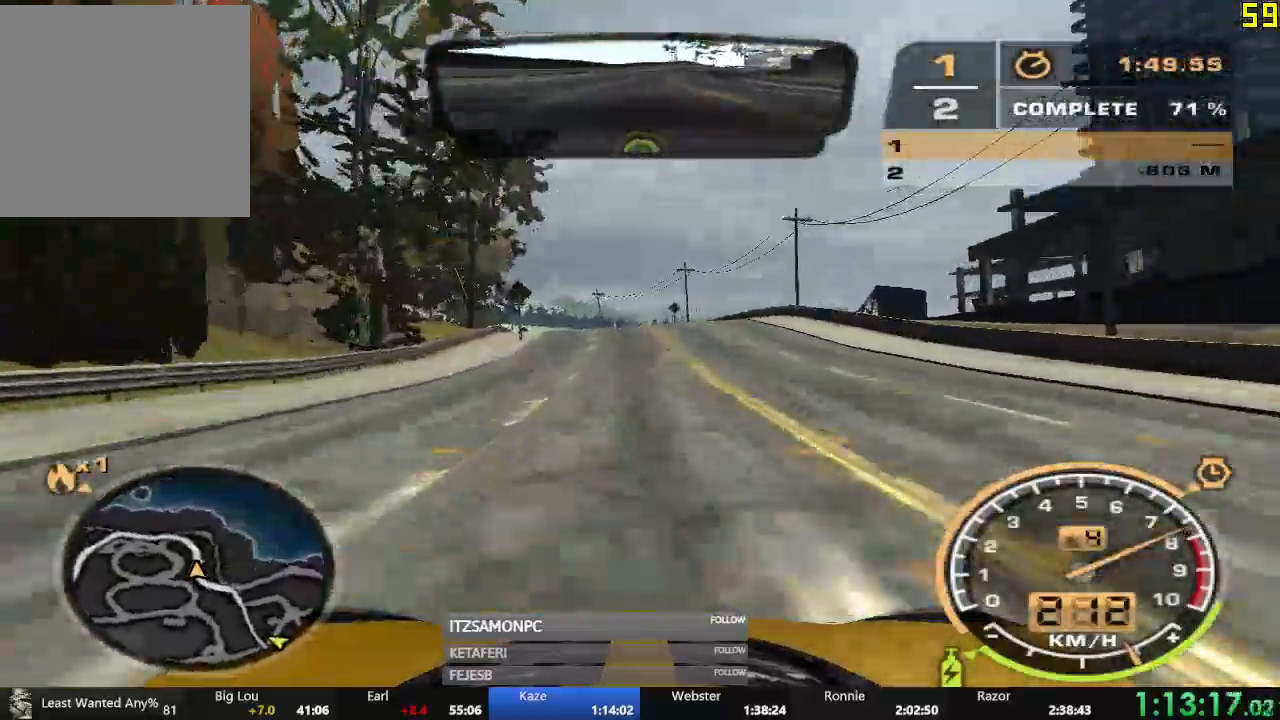
{"buttons": ["R2"], "left_stick": "left", "events": []}
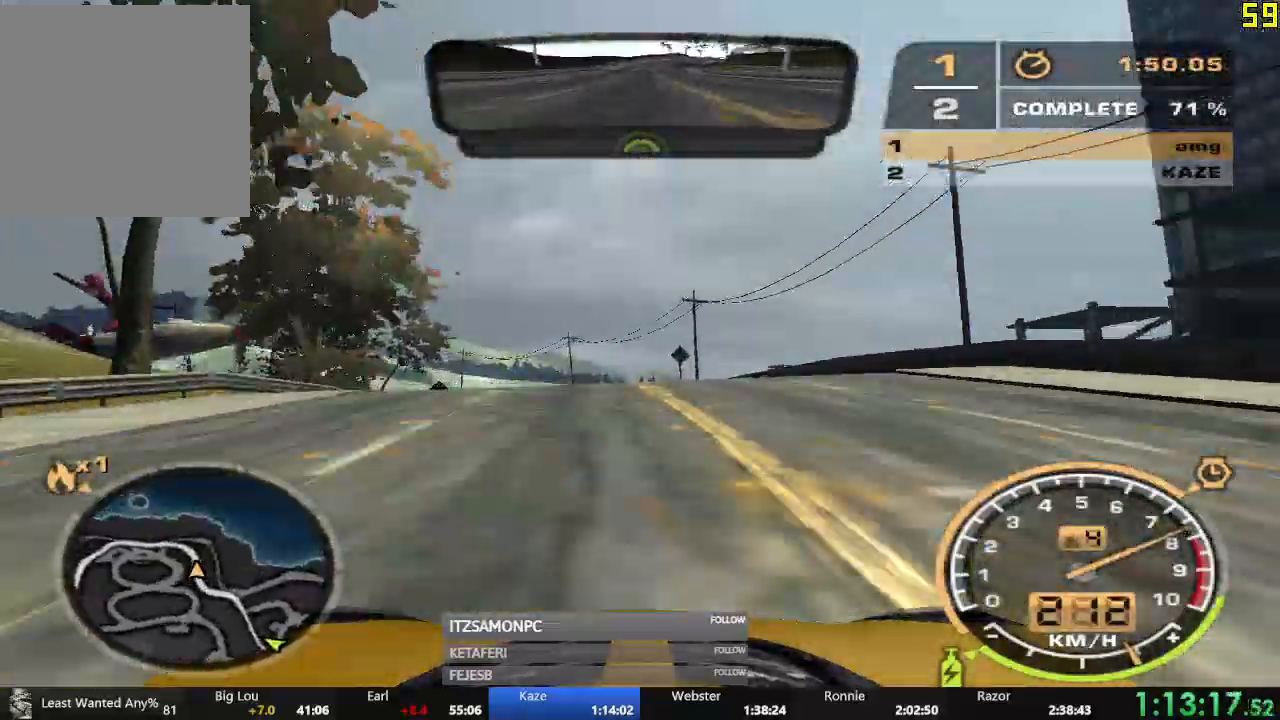
{"buttons": ["R2"], "left_stick": "center", "events": [[183, "left_stick", "center"]]}
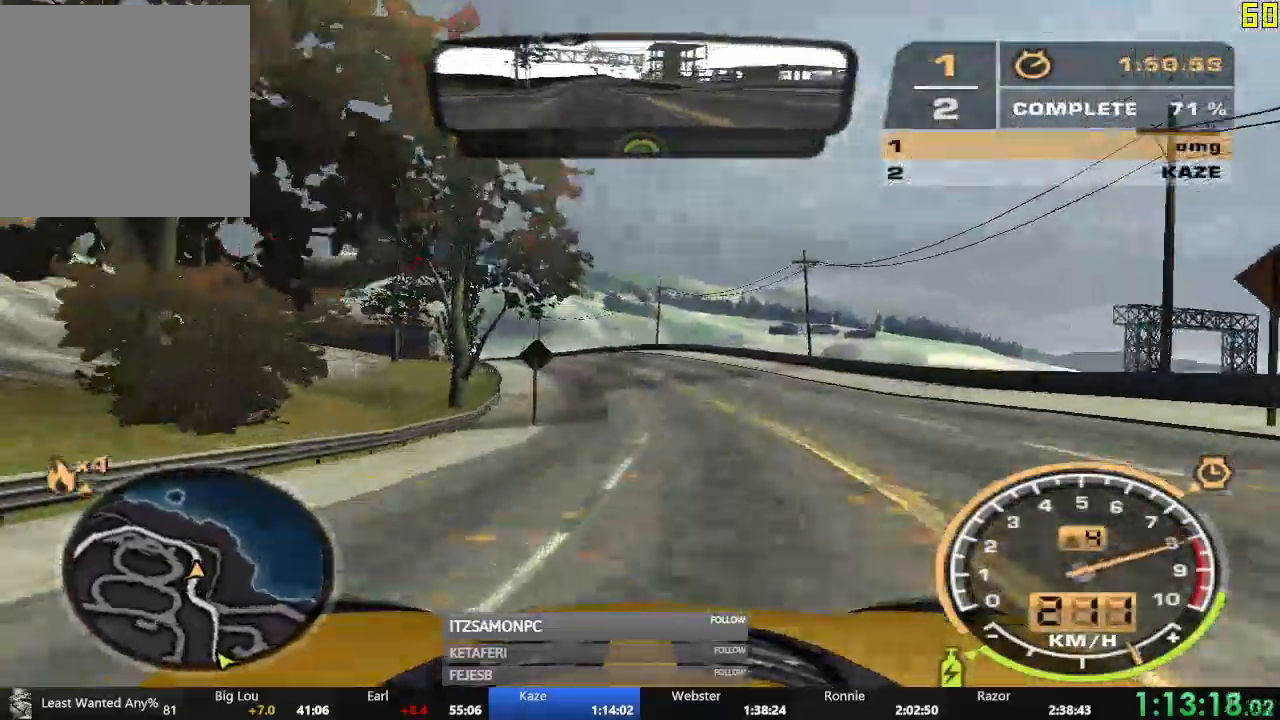
{"buttons": ["R2"], "left_stick": "left", "events": [[50, "left_stick", "left"]]}
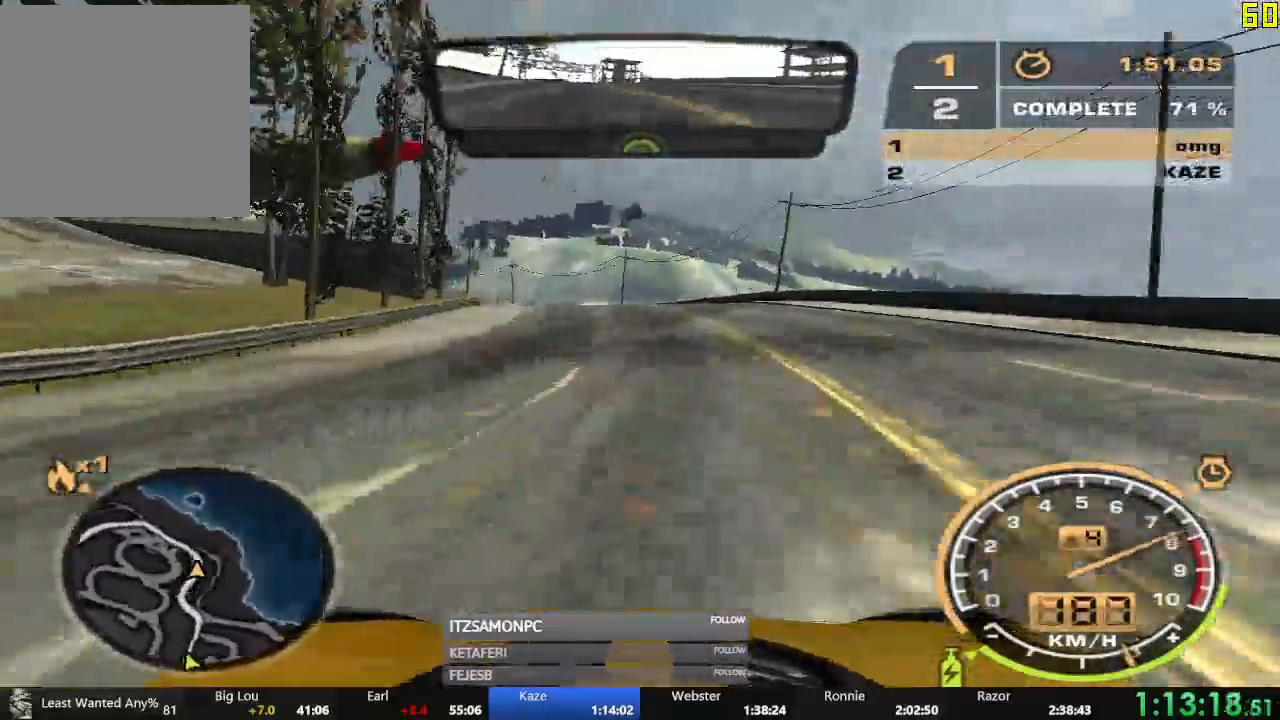
{"buttons": ["R2"], "left_stick": "left", "events": [[150, "left_stick", "center"], [483, "left_stick", "left"]]}
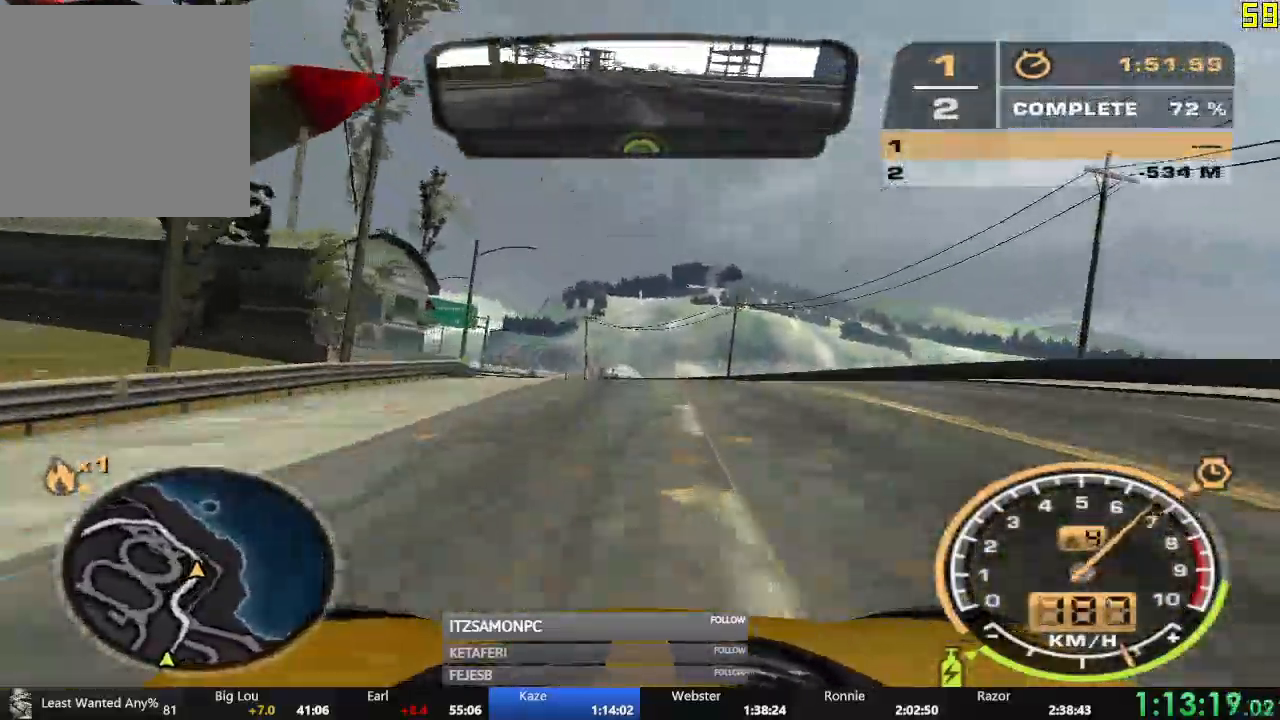
{"buttons": ["R2"], "left_stick": "left", "events": []}